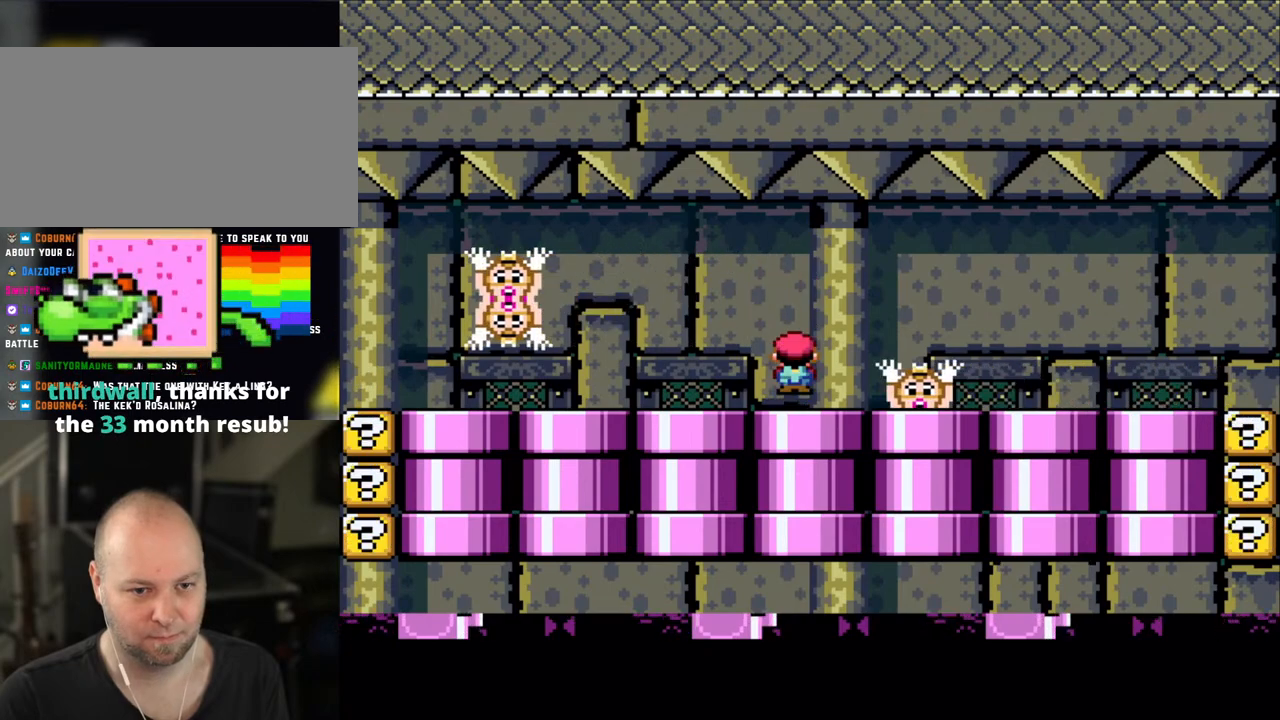
Gameplay with a controller (Nintendo layout); each line is a JSON object with the inputs held at the frame after it (dt_ms = milliseconds from this image to that frame). "events" lists button and stick changes between this image and that frame as [ms after this image, input, new state], when the widget could be followed in between. Not read: L3 R3.
{"dt_ms": 500, "buttons": ["X"], "events": [[100, "A", "down"], [200, "A", "up"]]}
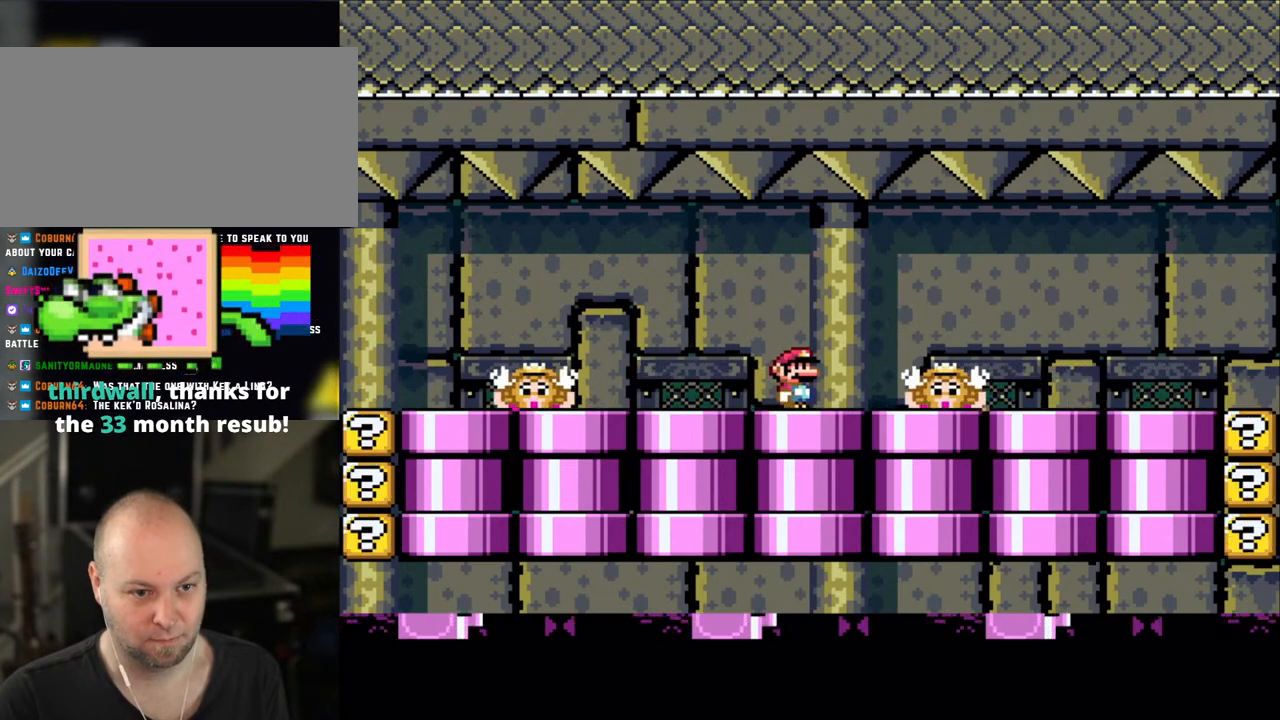
{"dt_ms": 500, "buttons": ["X"], "events": [[150, "A", "down"], [200, "A", "up"]]}
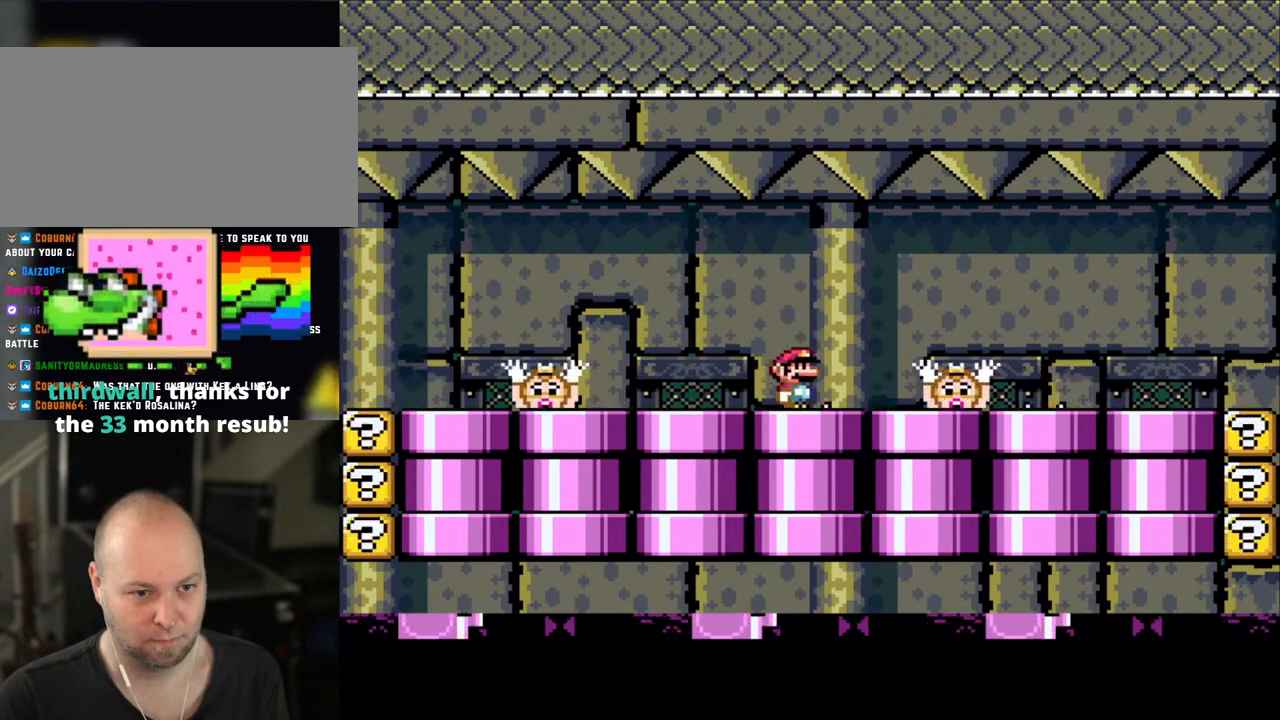
{"dt_ms": 500, "buttons": ["X", "L1", "DPAD_LEFT"], "events": [[183, "A", "down"], [283, "A", "up"], [500, "DPAD_LEFT", "down"], [500, "L1", "down"]]}
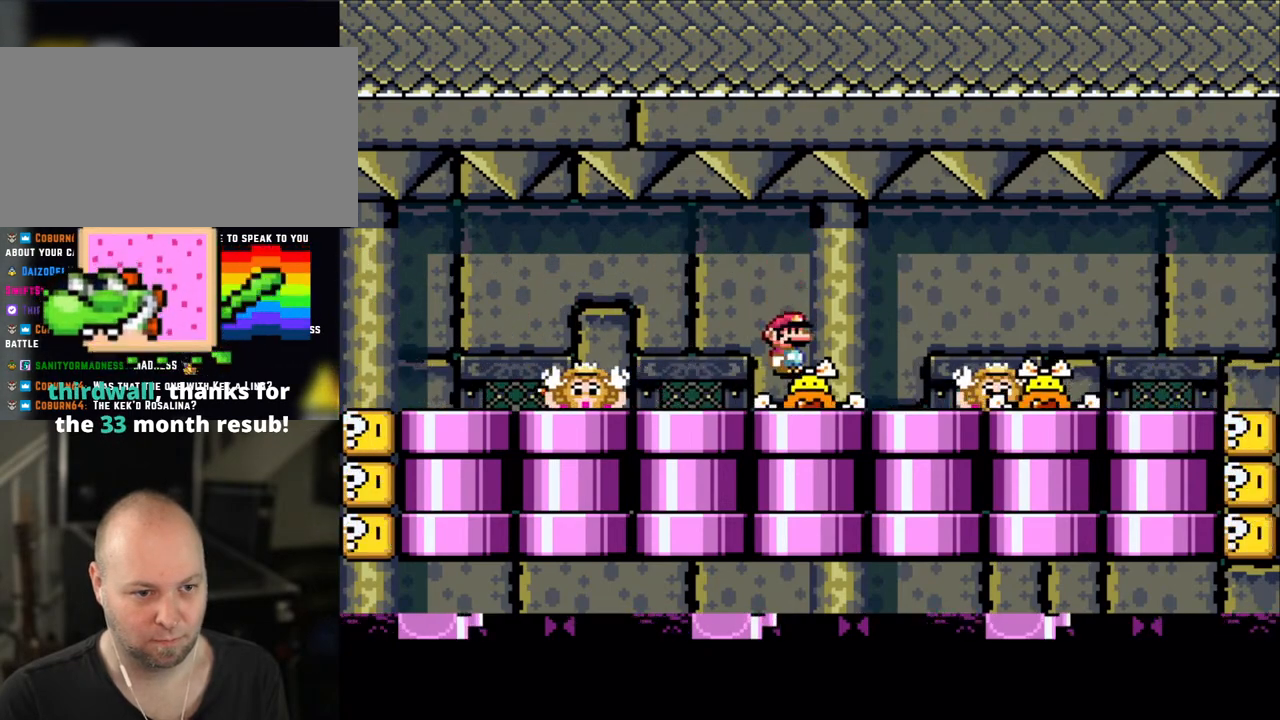
{"dt_ms": 1000, "buttons": ["X", "DPAD_LEFT"]}
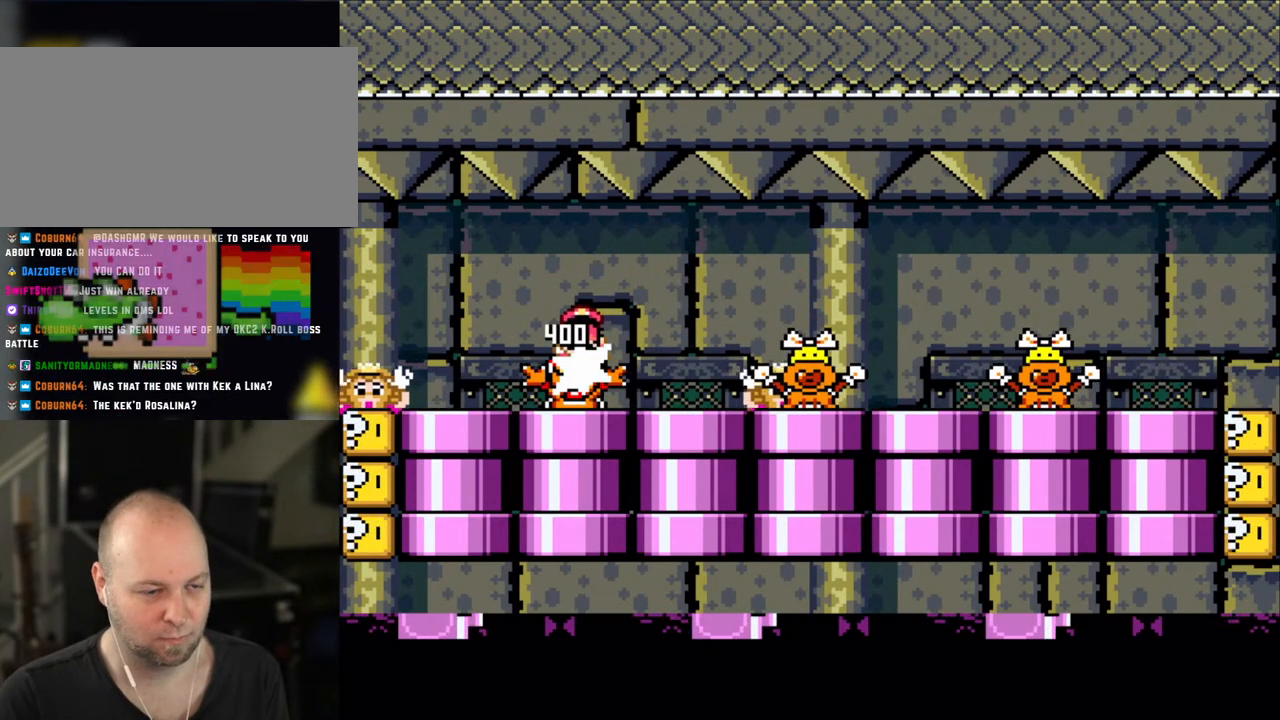
{"dt_ms": 500, "buttons": [], "events": [[150, "X", "up"], [200, "DPAD_LEFT", "up"]]}
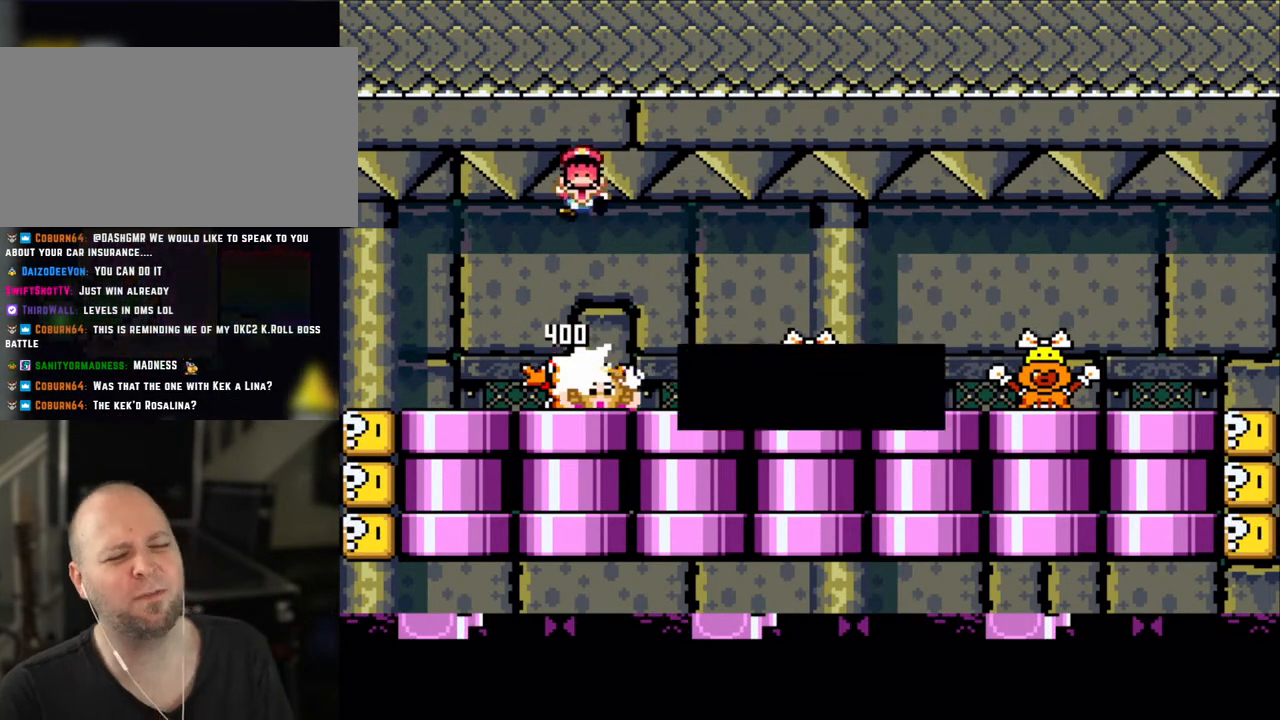
{"dt_ms": 500, "buttons": [], "events": []}
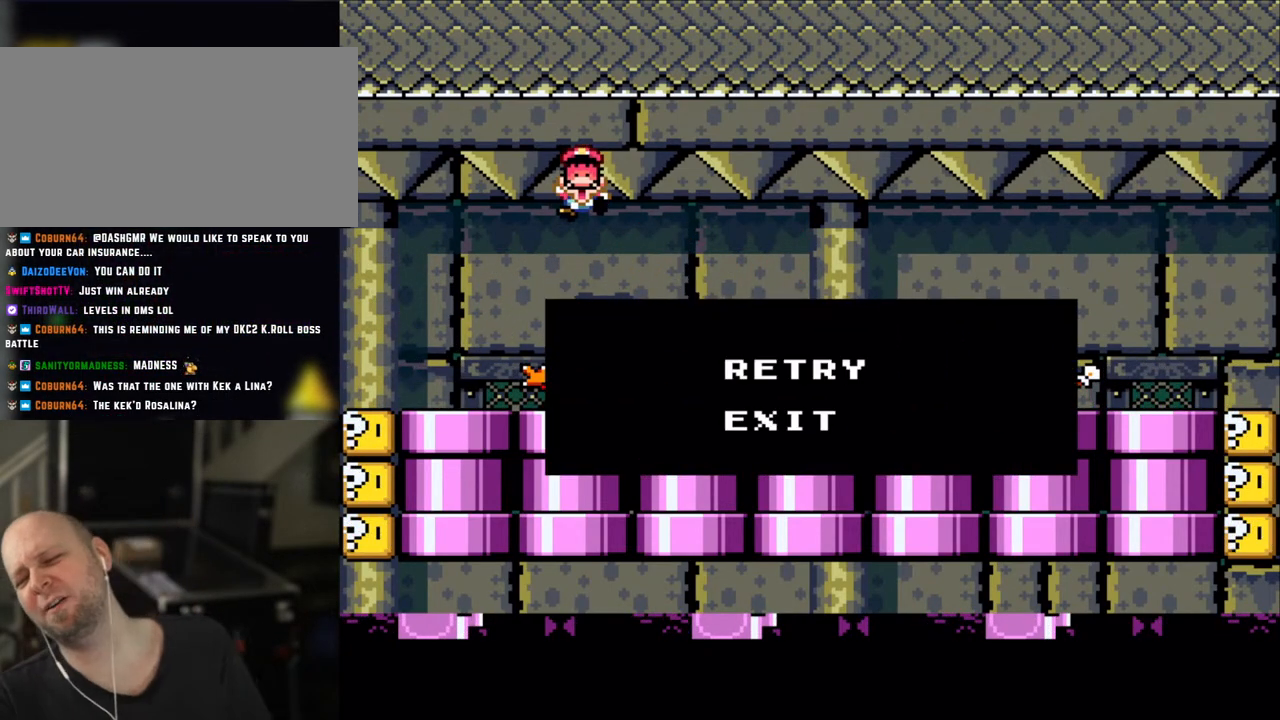
{"dt_ms": 1000, "buttons": []}
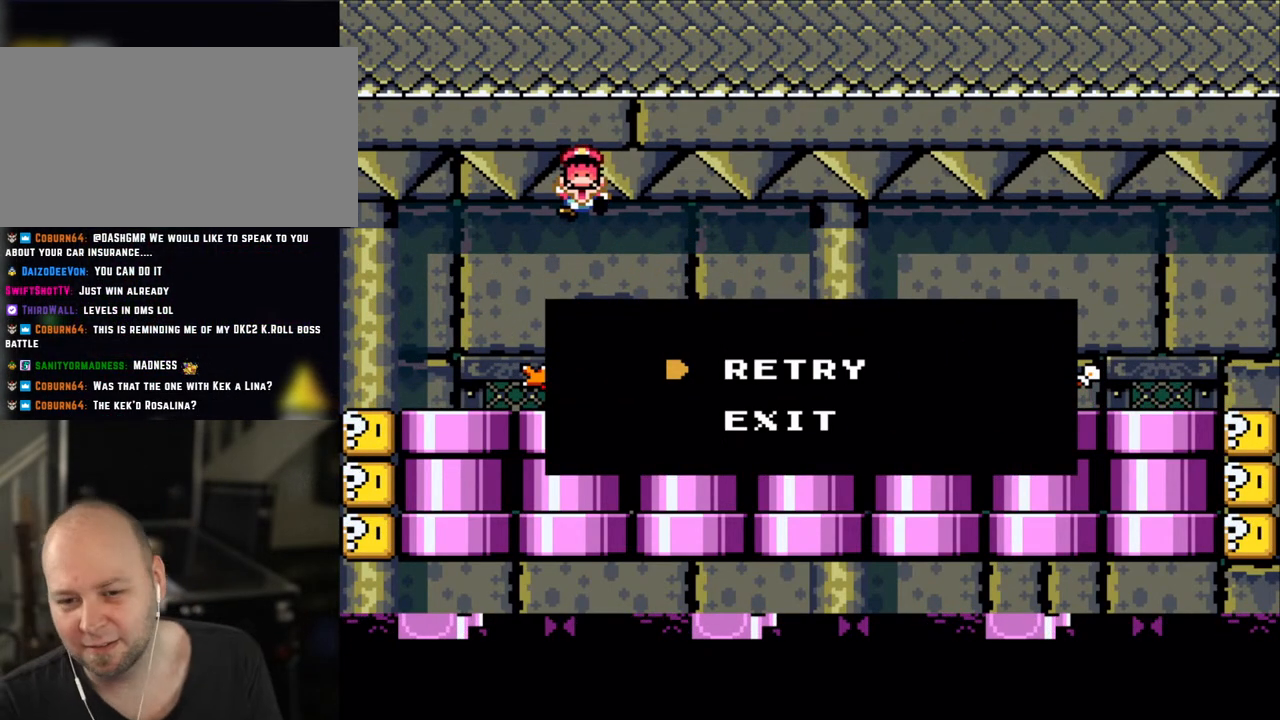
{"dt_ms": 500, "buttons": [], "events": []}